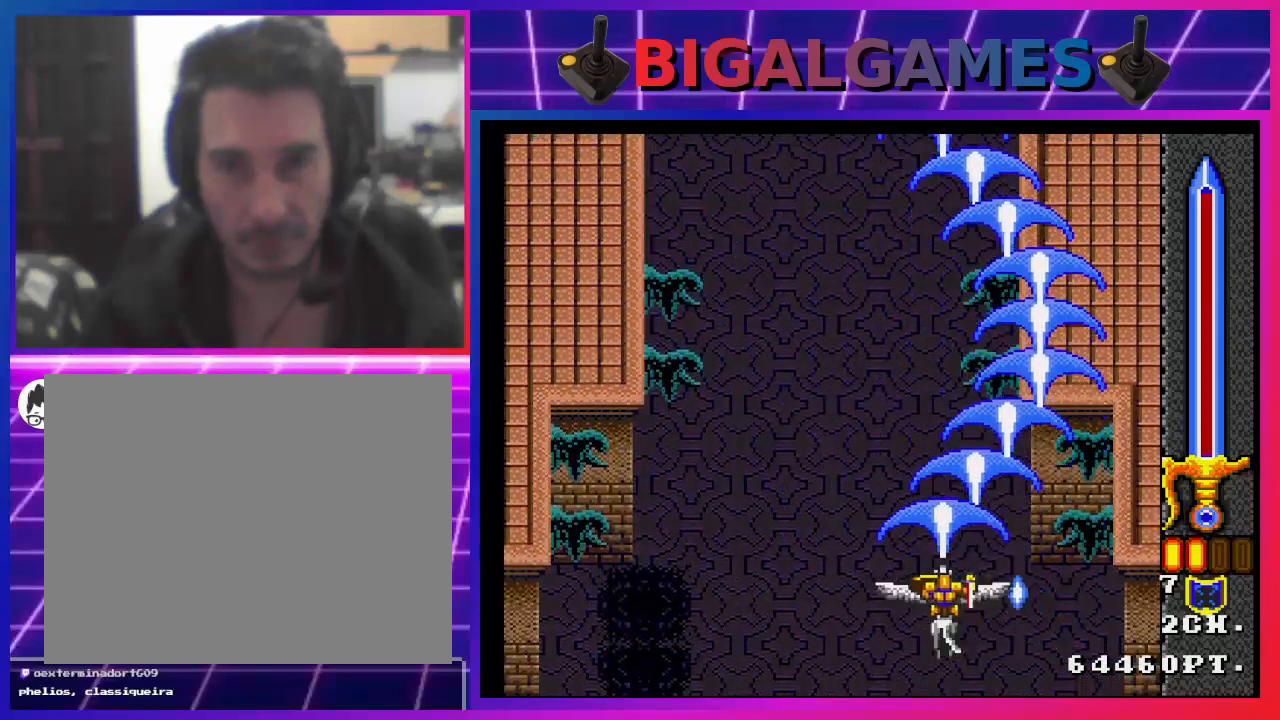
Gameplay with a controller (PlayStation layout); each line is a JSON object with the inputs held at the frame after it. "events" lists button and stick changes between this image and that frame as [ms after this image, input, new state], when the widget could be followed in between. Not read: L1.
{"buttons": ["SQUARE"], "left_stick": "center", "right_stick": "center", "events": [[200, "DPAD_LEFT", "up"]]}
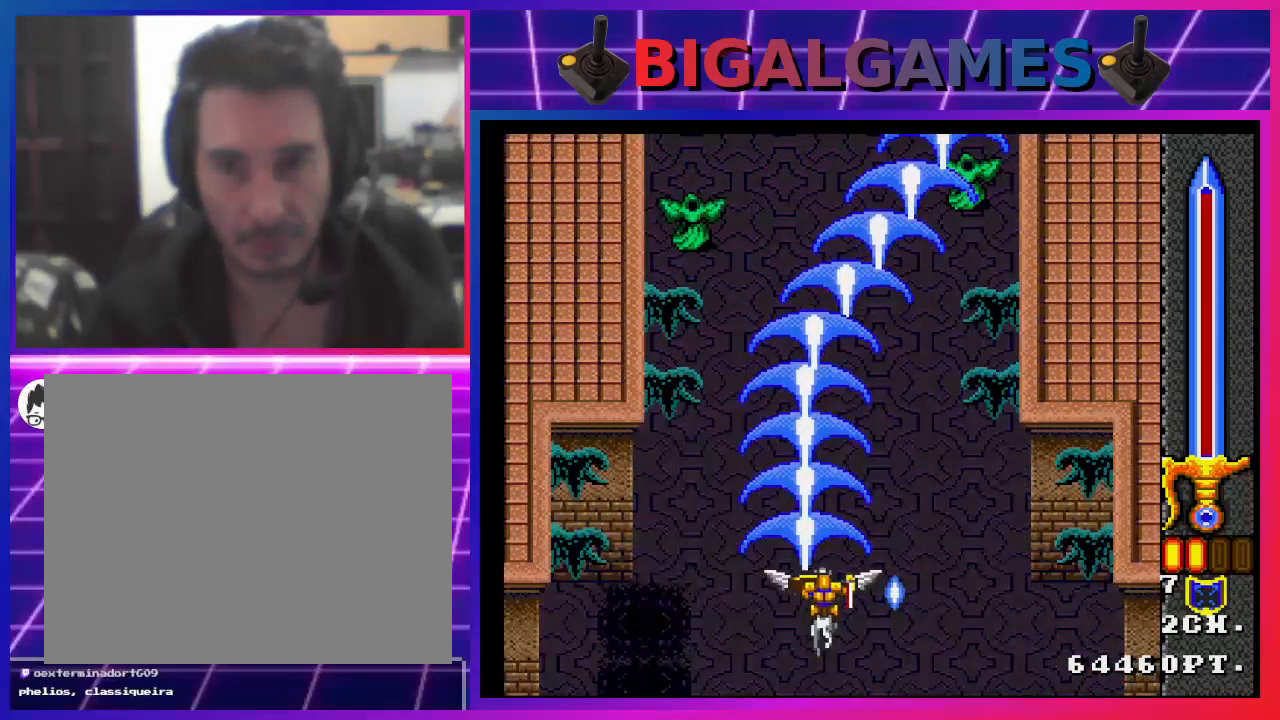
{"buttons": ["SQUARE"], "left_stick": "center", "right_stick": "center", "events": [[333, "DPAD_LEFT", "down"], [467, "DPAD_LEFT", "up"]]}
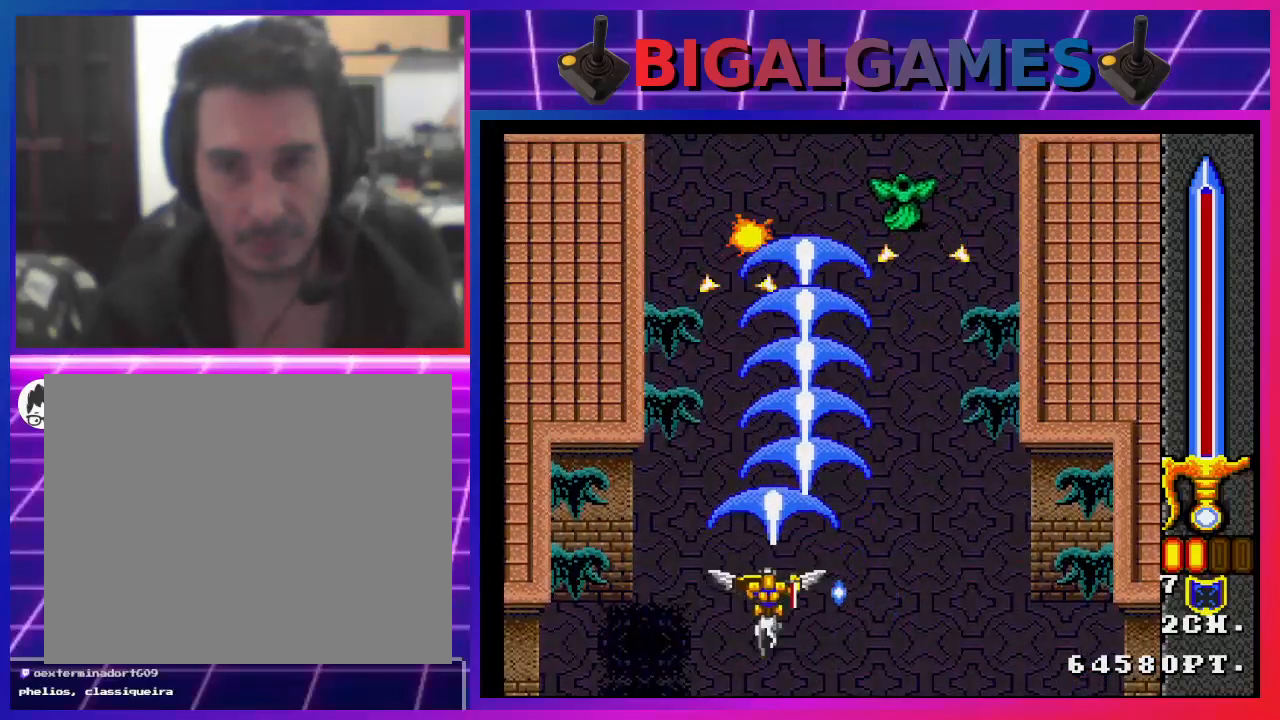
{"buttons": ["SQUARE"], "left_stick": "center", "right_stick": "center", "events": [[100, "DPAD_RIGHT", "down"], [300, "DPAD_RIGHT", "up"]]}
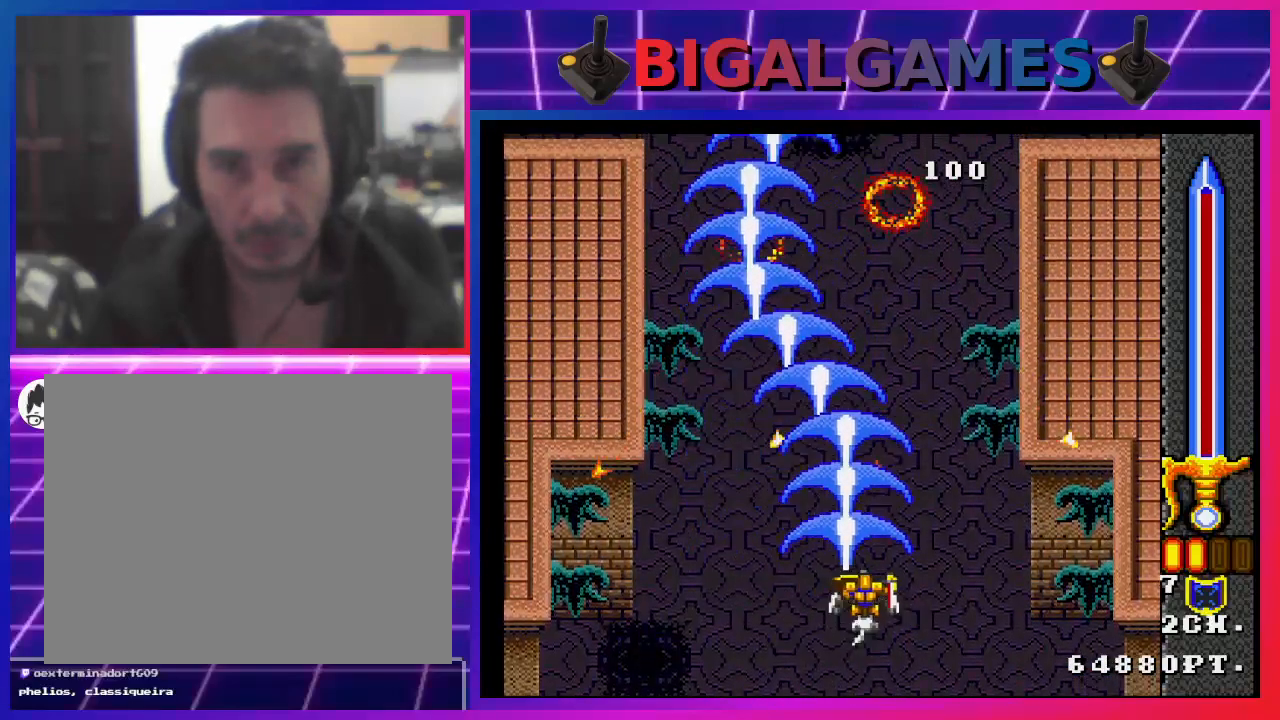
{"buttons": ["SQUARE"], "left_stick": "center", "right_stick": "center", "events": [[133, "DPAD_LEFT", "down"], [233, "DPAD_LEFT", "up"]]}
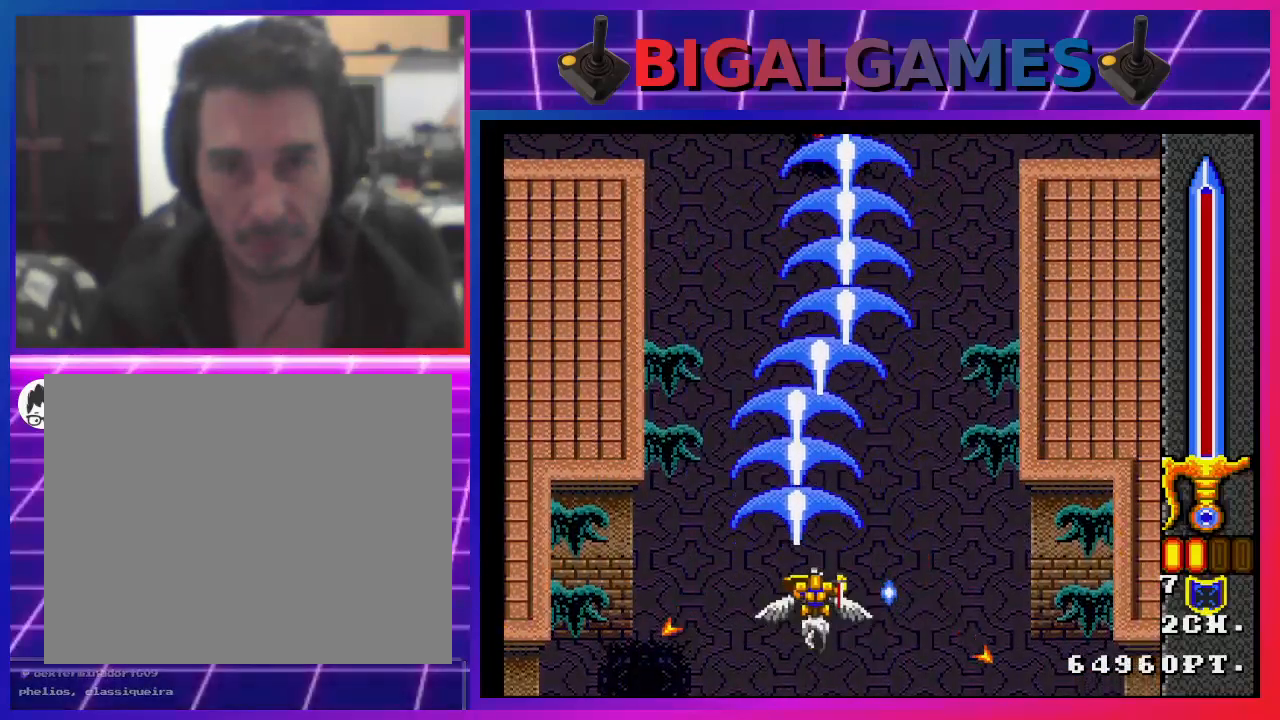
{"buttons": ["SQUARE"], "left_stick": "center", "right_stick": "center", "events": []}
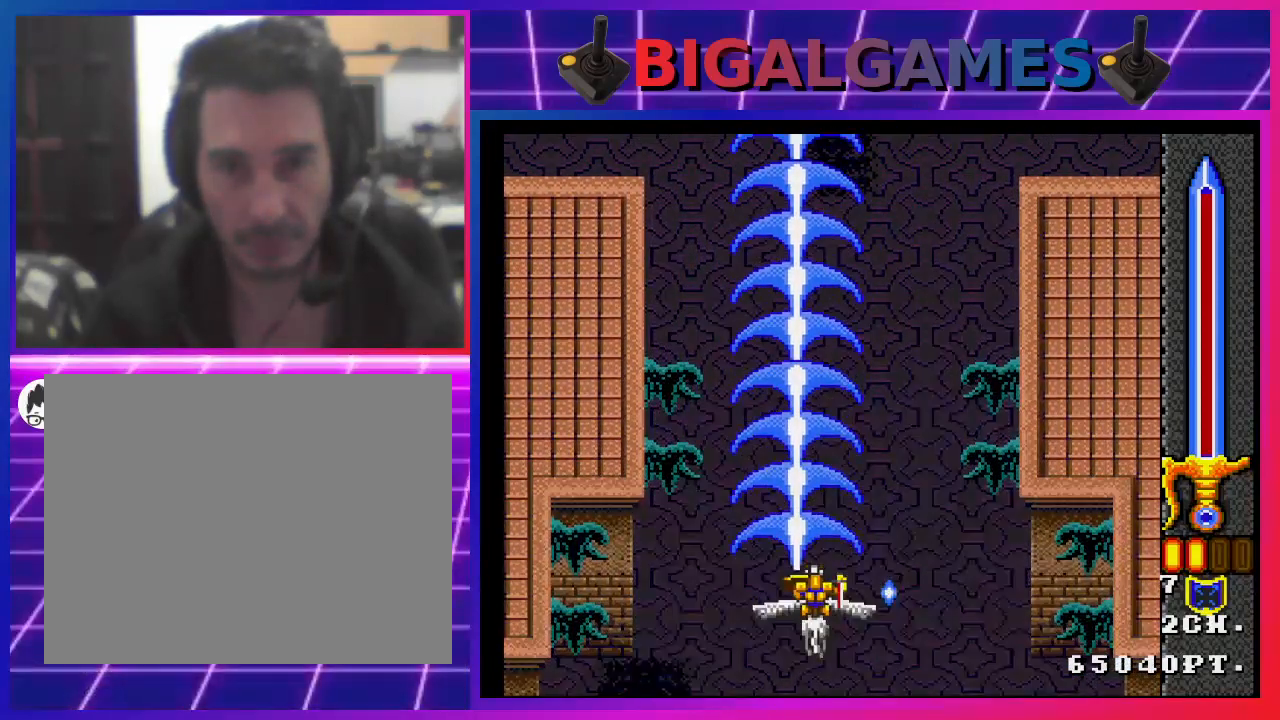
{"buttons": ["SQUARE"], "left_stick": "center", "right_stick": "center", "events": [[67, "DPAD_RIGHT", "down"], [167, "DPAD_RIGHT", "up"]]}
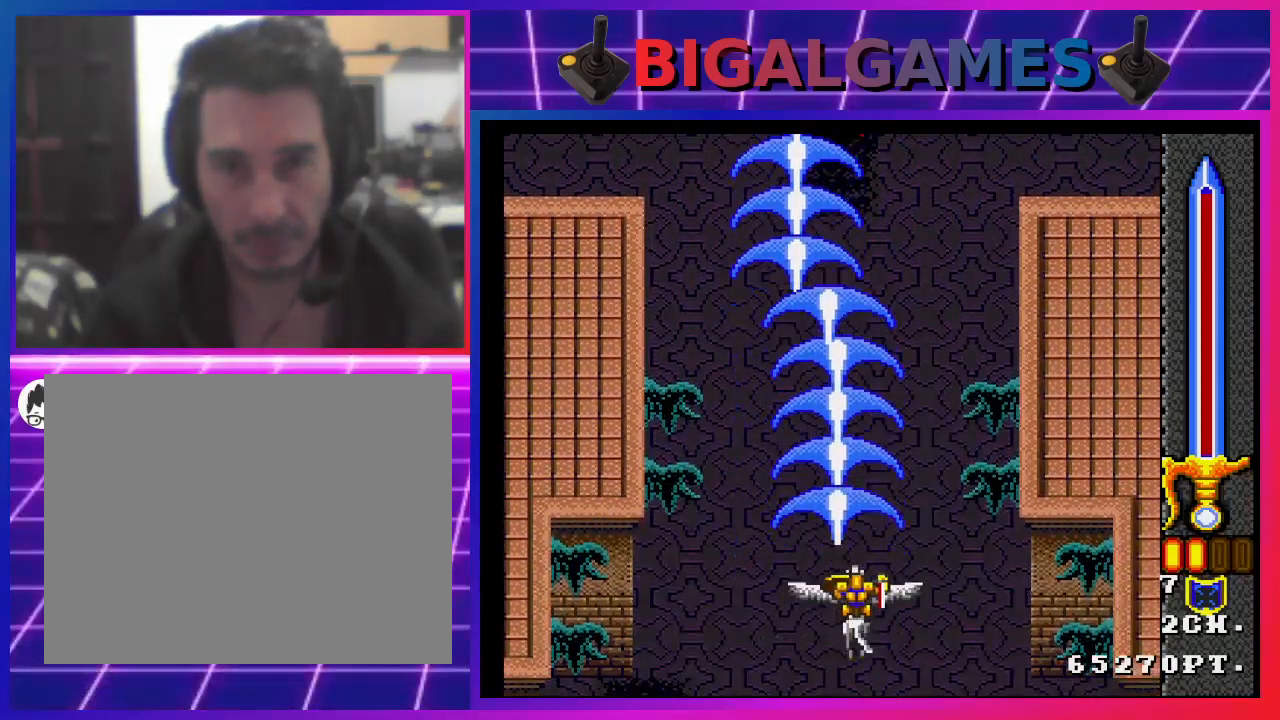
{"buttons": ["SQUARE", "DPAD_DOWN"], "left_stick": "center", "right_stick": "center", "events": [[500, "DPAD_DOWN", "down"]]}
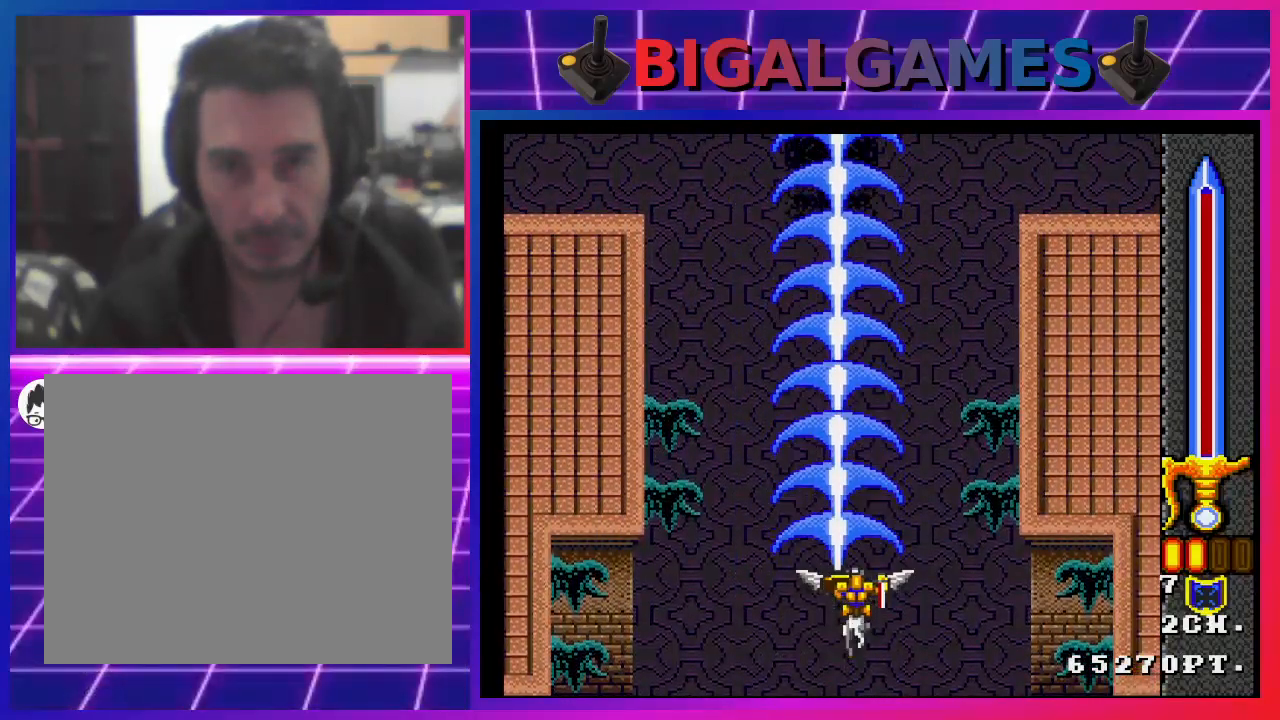
{"buttons": ["SQUARE"], "left_stick": "center", "right_stick": "center", "events": [[167, "DPAD_DOWN", "up"]]}
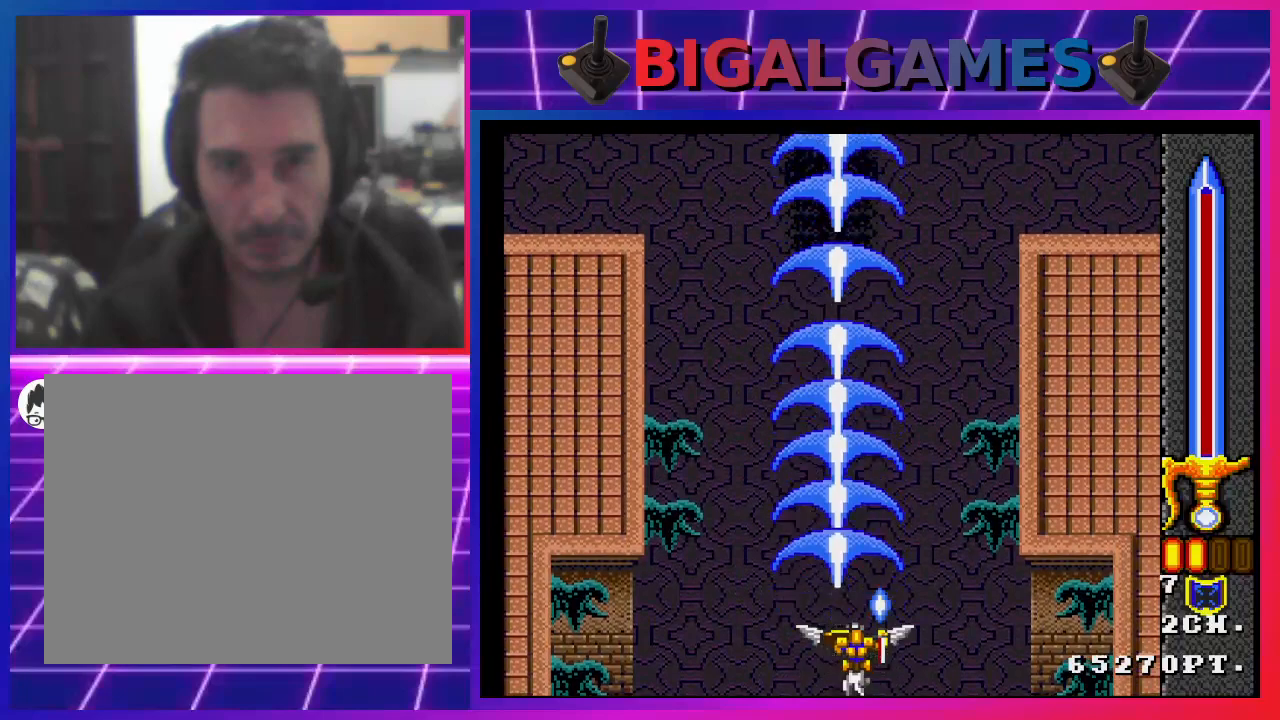
{"buttons": ["SQUARE"], "left_stick": "center", "right_stick": "center", "events": []}
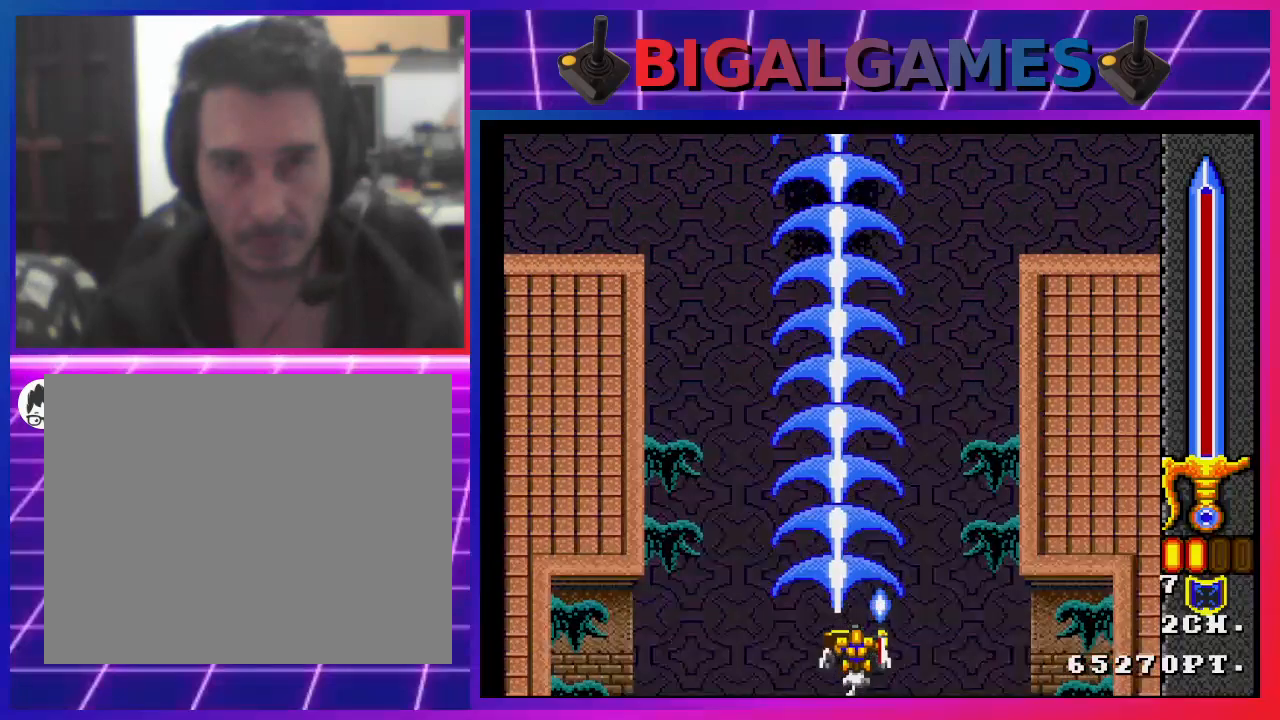
{"buttons": ["SQUARE", "DPAD_RIGHT"], "left_stick": "center", "right_stick": "center", "events": [[367, "DPAD_RIGHT", "down"]]}
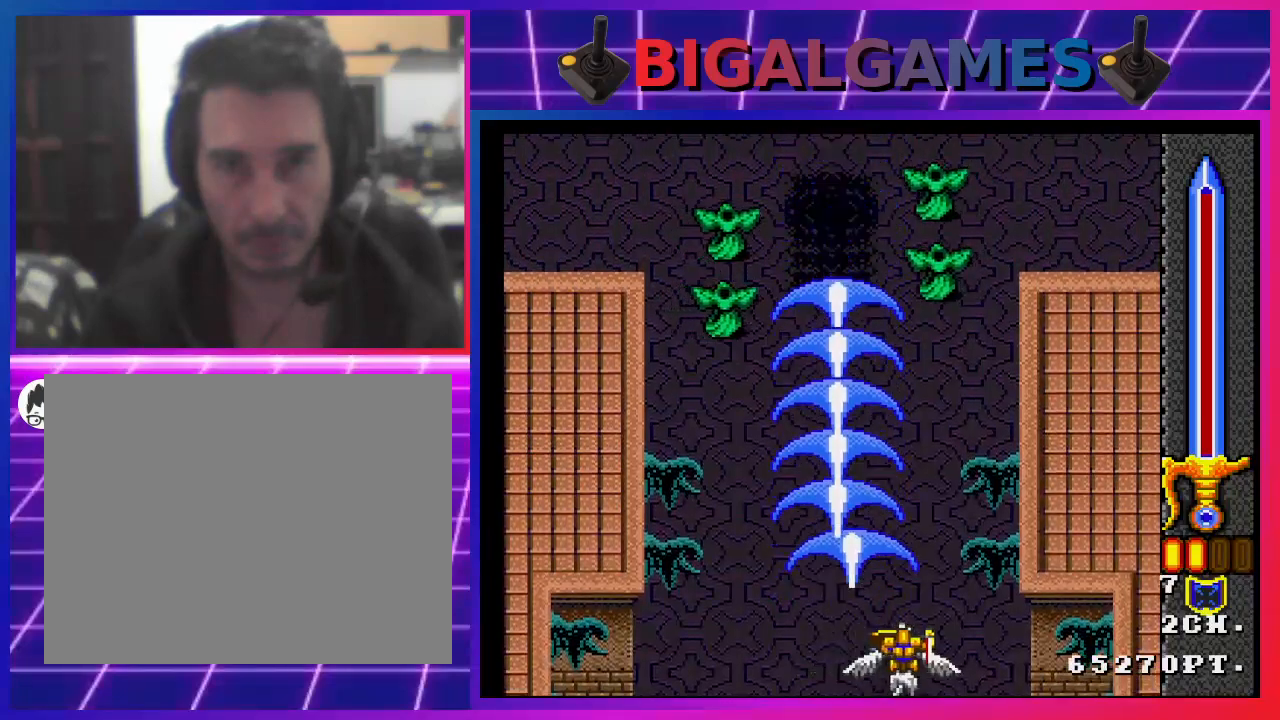
{"buttons": ["SQUARE"], "left_stick": "center", "right_stick": "center", "events": [[100, "DPAD_RIGHT", "up"], [200, "DPAD_LEFT", "down"], [433, "DPAD_LEFT", "up"]]}
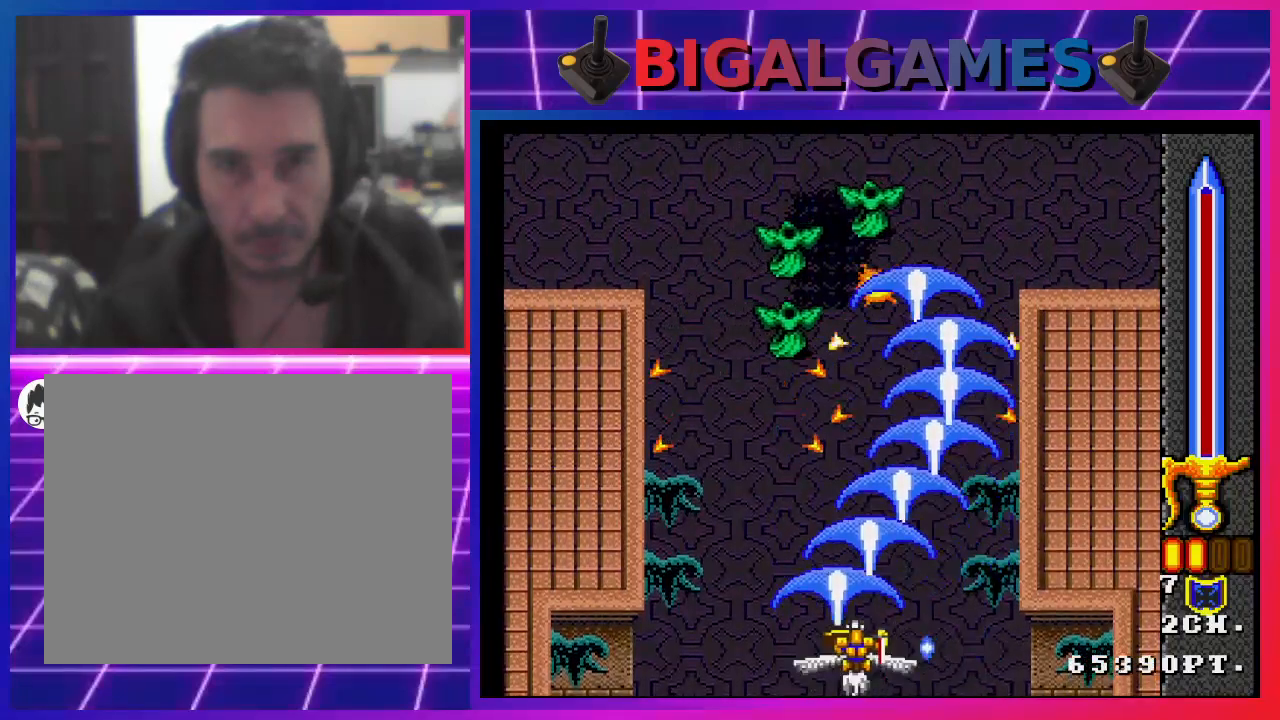
{"buttons": ["SQUARE"], "left_stick": "center", "right_stick": "center", "events": [[133, "DPAD_LEFT", "down"], [267, "DPAD_LEFT", "up"]]}
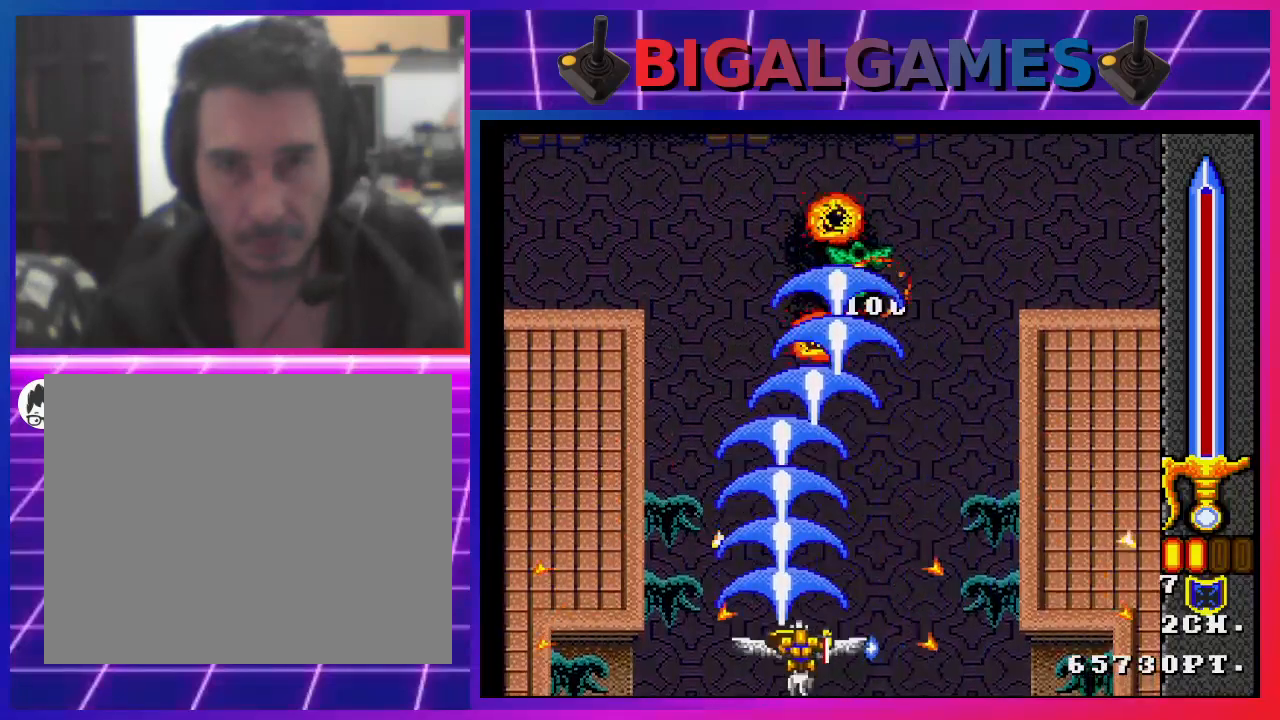
{"buttons": ["SQUARE"], "left_stick": "center", "right_stick": "center", "events": [[33, "DPAD_RIGHT", "down"], [133, "DPAD_RIGHT", "up"]]}
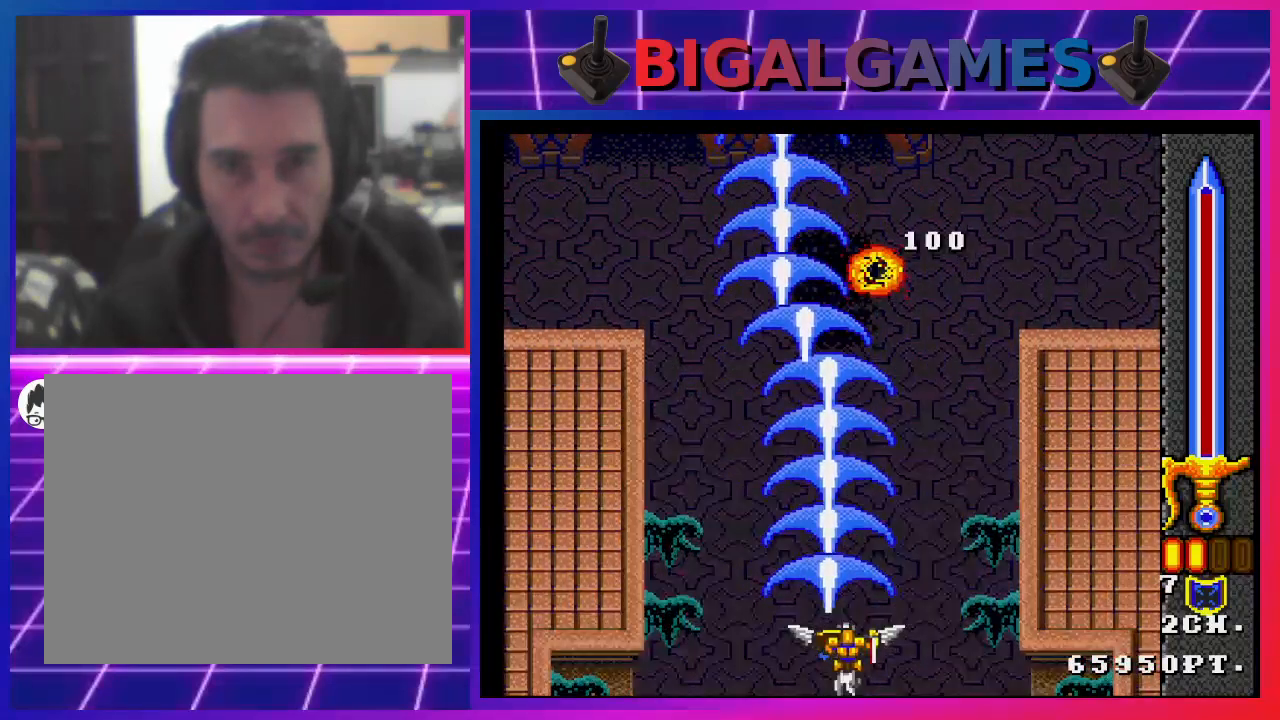
{"buttons": ["SQUARE"], "left_stick": "center", "right_stick": "center", "events": []}
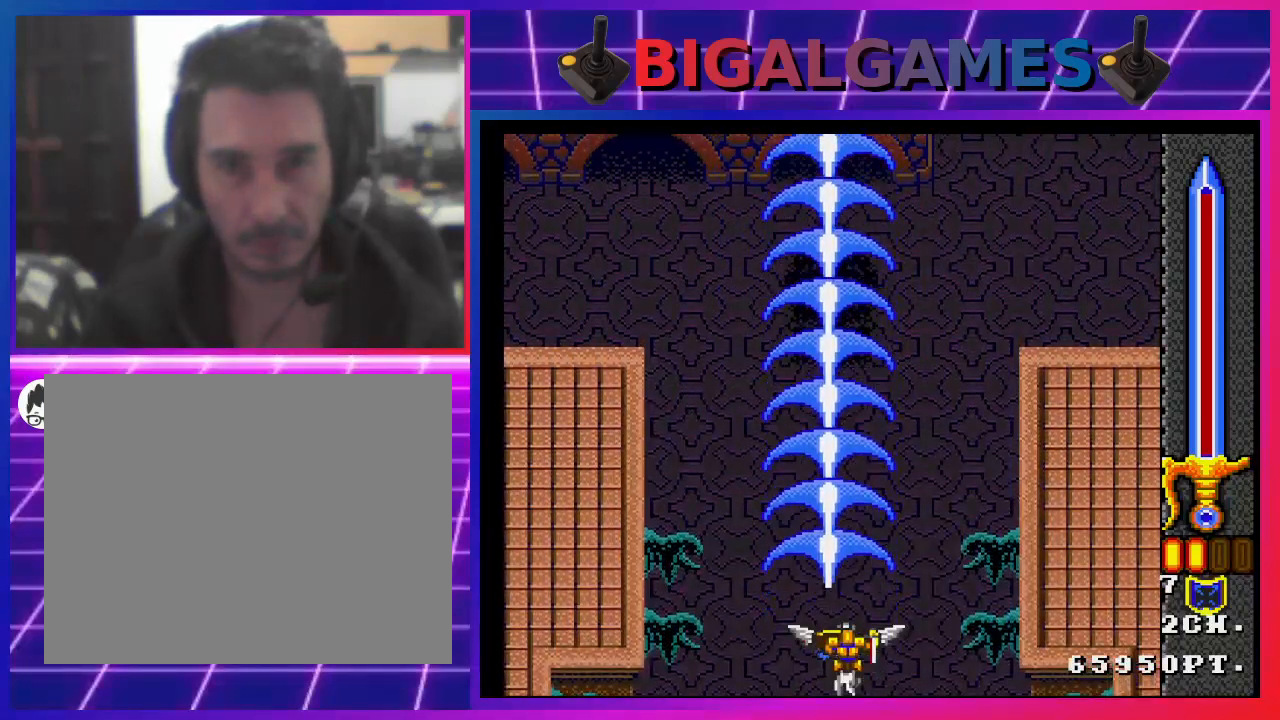
{"buttons": ["SQUARE"], "left_stick": "center", "right_stick": "center", "events": []}
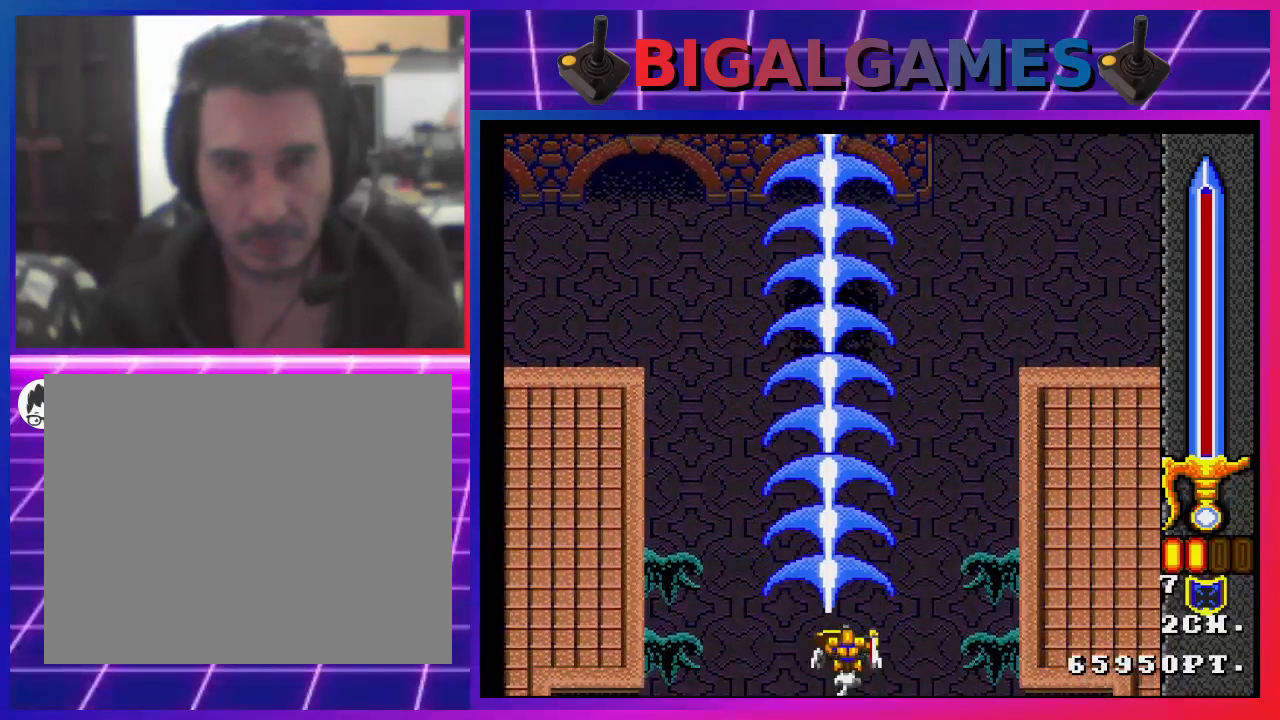
{"buttons": ["SQUARE"], "left_stick": "center", "right_stick": "center", "events": []}
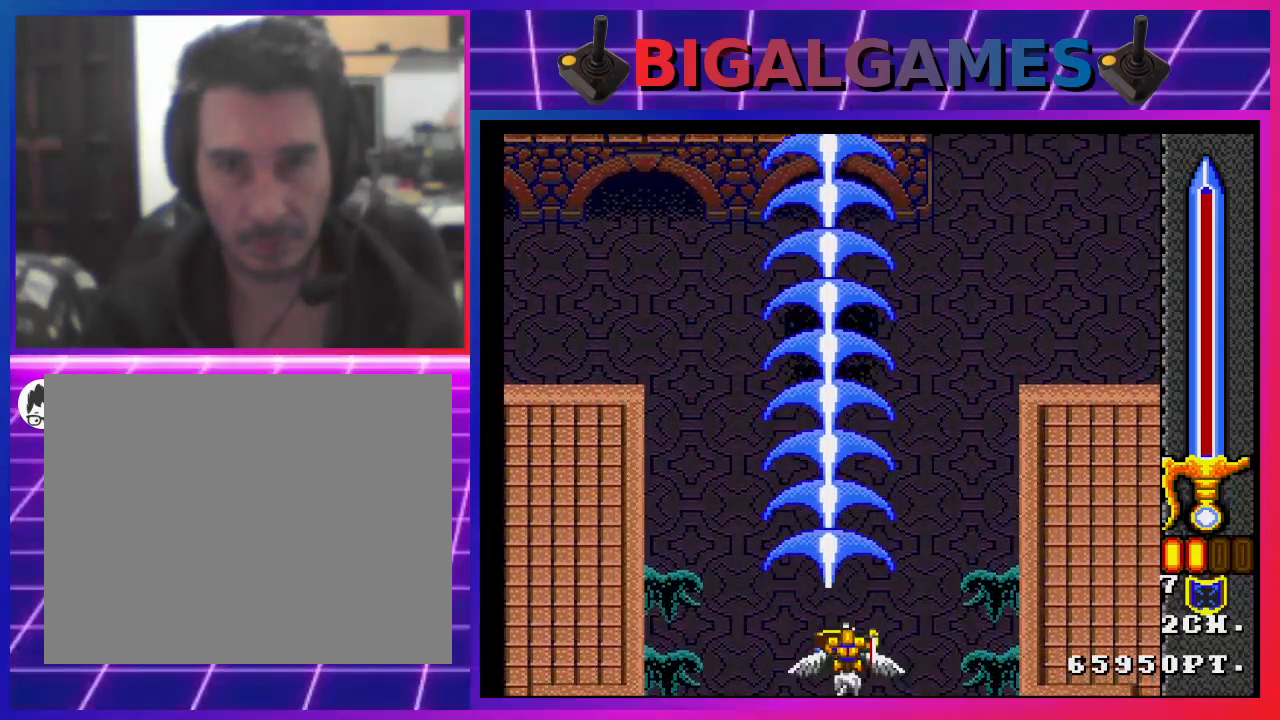
{"buttons": ["SQUARE"], "left_stick": "center", "right_stick": "center", "events": []}
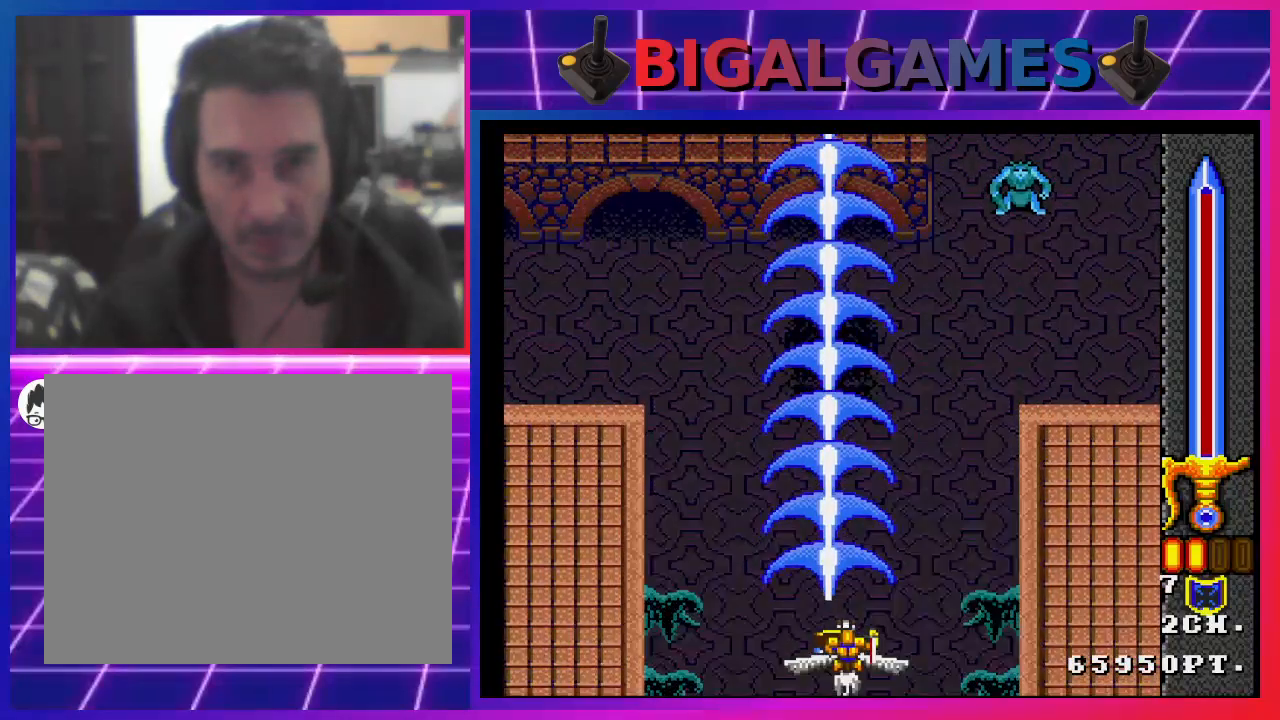
{"buttons": ["SQUARE", "DPAD_RIGHT"], "left_stick": "center", "right_stick": "center", "events": [[133, "DPAD_RIGHT", "down"]]}
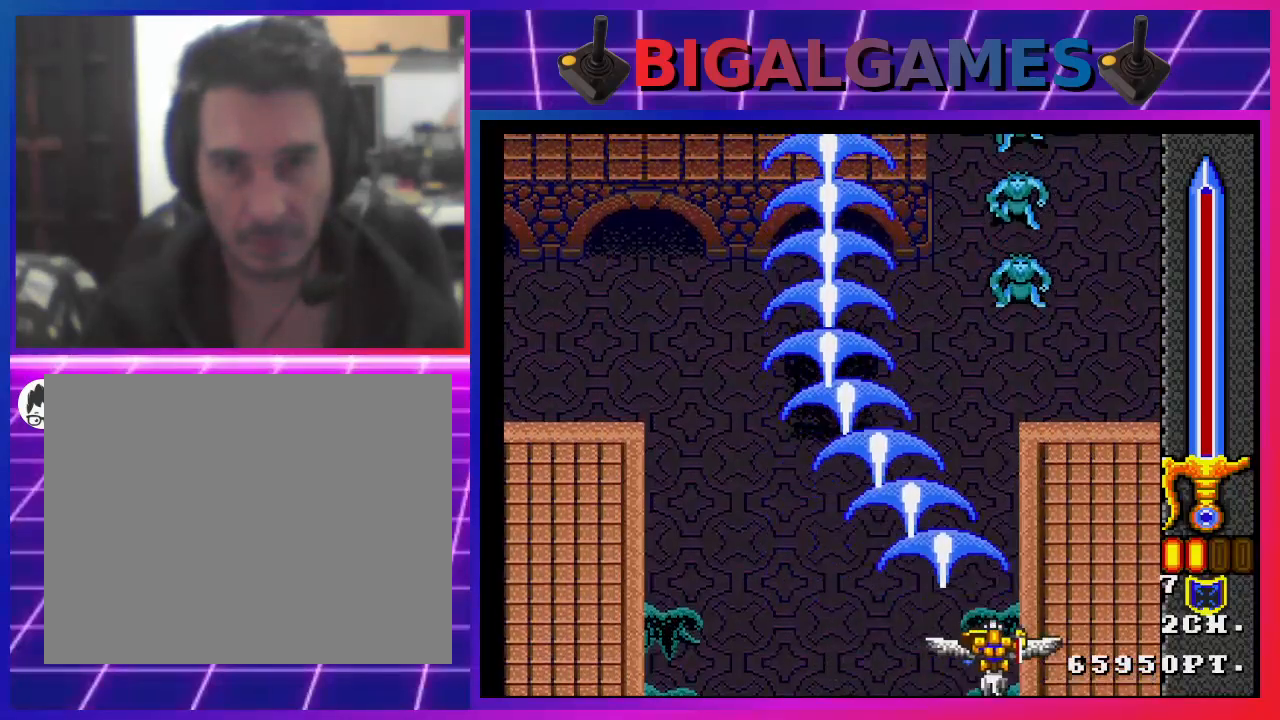
{"buttons": ["SQUARE"], "left_stick": "center", "right_stick": "center", "events": [[67, "DPAD_RIGHT", "up"]]}
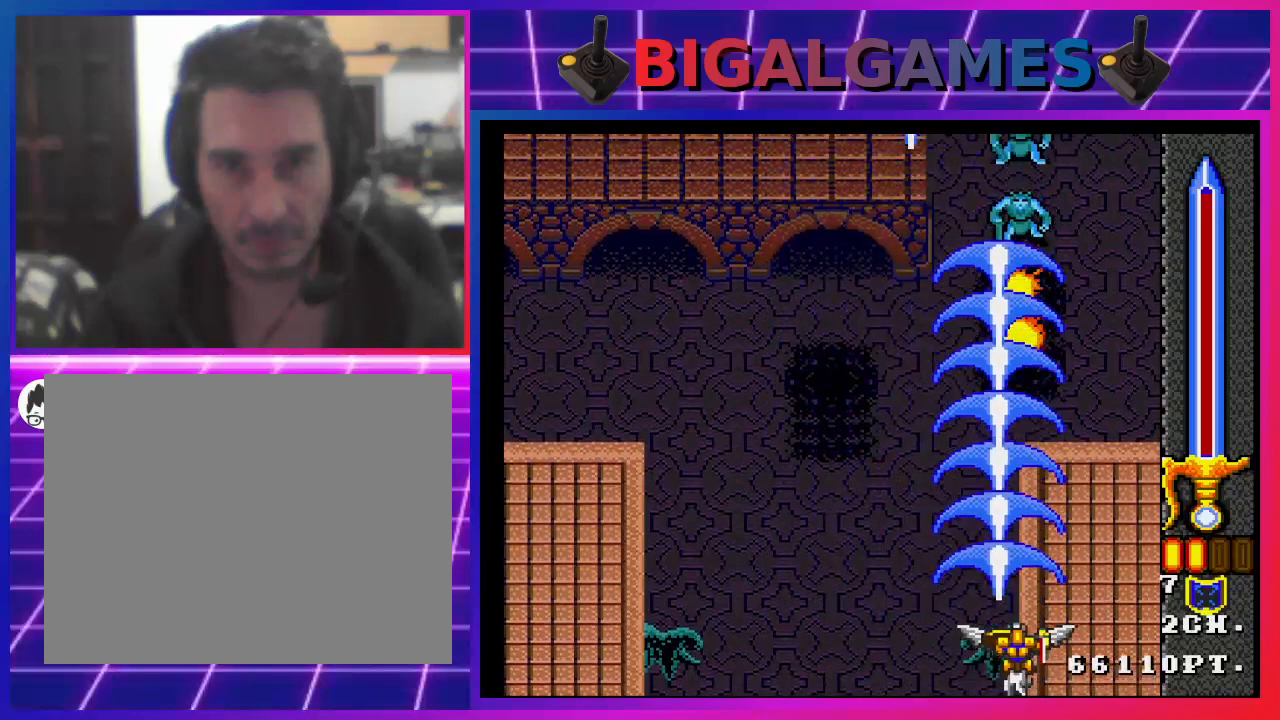
{"buttons": ["SQUARE"], "left_stick": "center", "right_stick": "center", "events": [[167, "DPAD_LEFT", "down"], [400, "DPAD_LEFT", "up"]]}
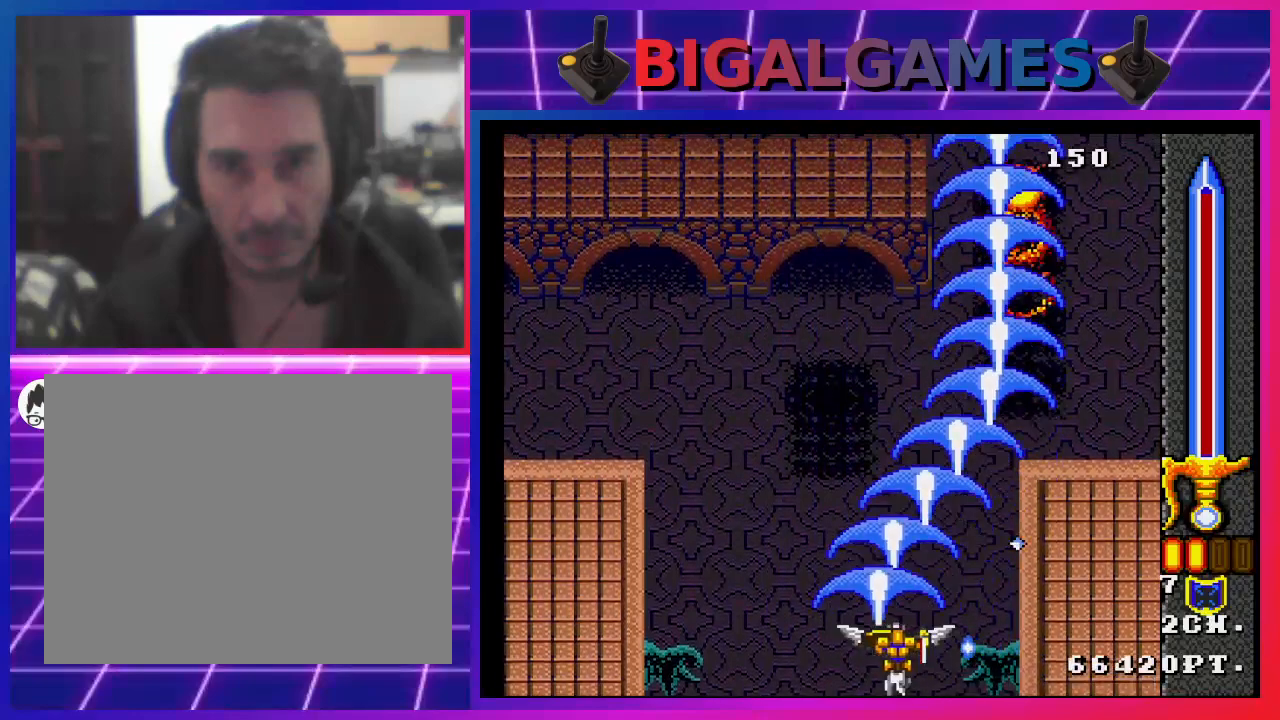
{"buttons": ["SQUARE"], "left_stick": "center", "right_stick": "center", "events": [[100, "DPAD_UP", "down"], [167, "DPAD_LEFT", "down"], [267, "DPAD_LEFT", "up"], [400, "DPAD_UP", "up"]]}
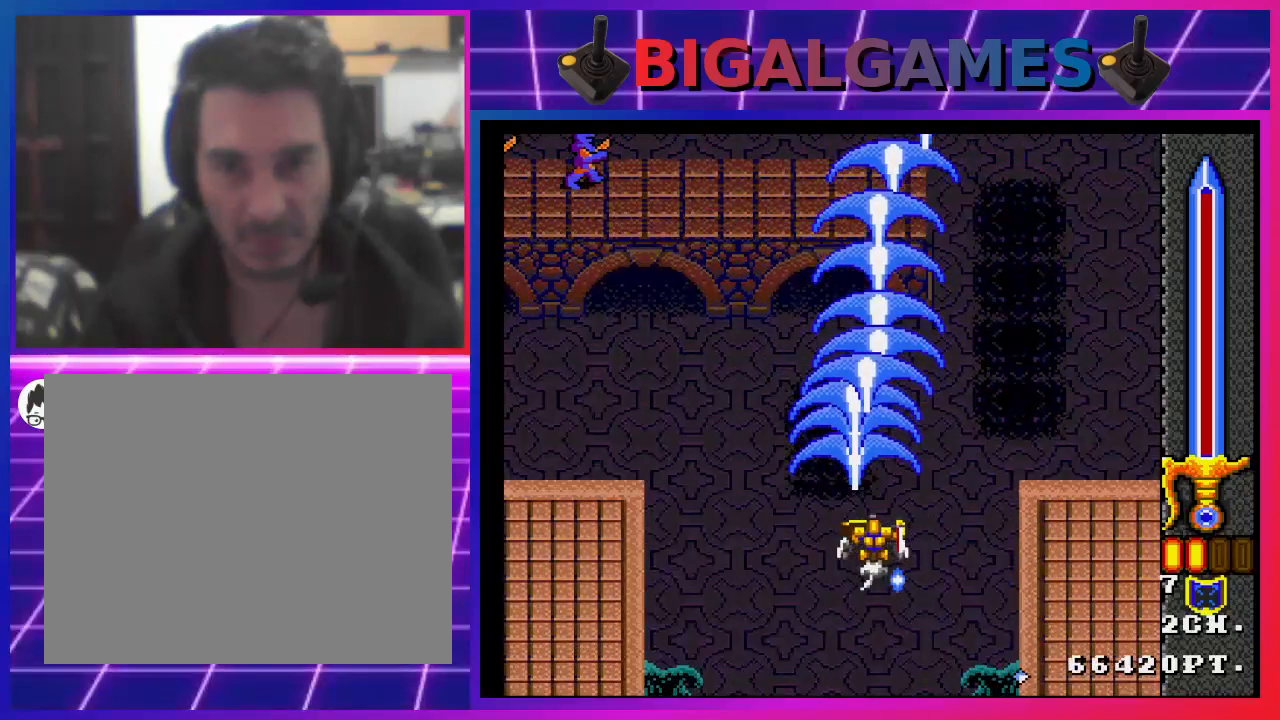
{"buttons": ["SQUARE", "DPAD_LEFT"], "left_stick": "center", "right_stick": "center", "events": [[33, "DPAD_RIGHT", "down"], [233, "DPAD_RIGHT", "up"], [467, "DPAD_LEFT", "down"]]}
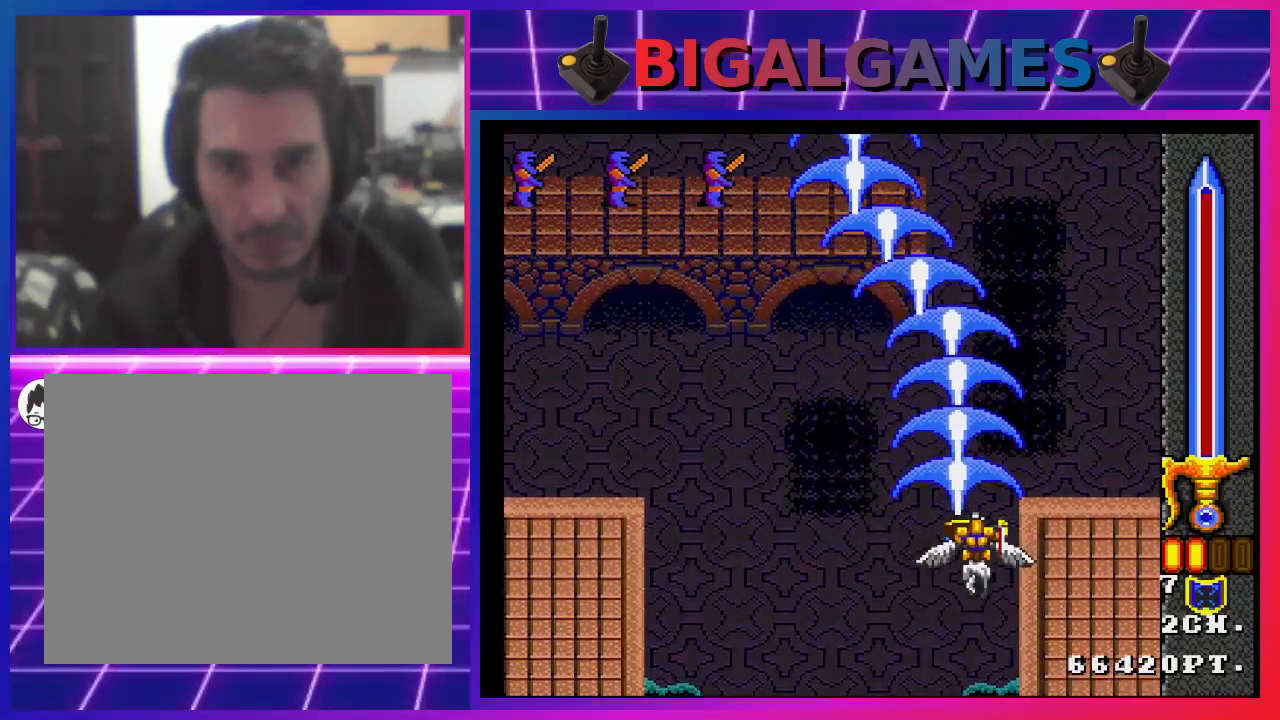
{"buttons": ["SQUARE"], "left_stick": "center", "right_stick": "center", "events": [[100, "DPAD_DOWN", "down"], [200, "DPAD_DOWN", "up"], [433, "DPAD_LEFT", "up"]]}
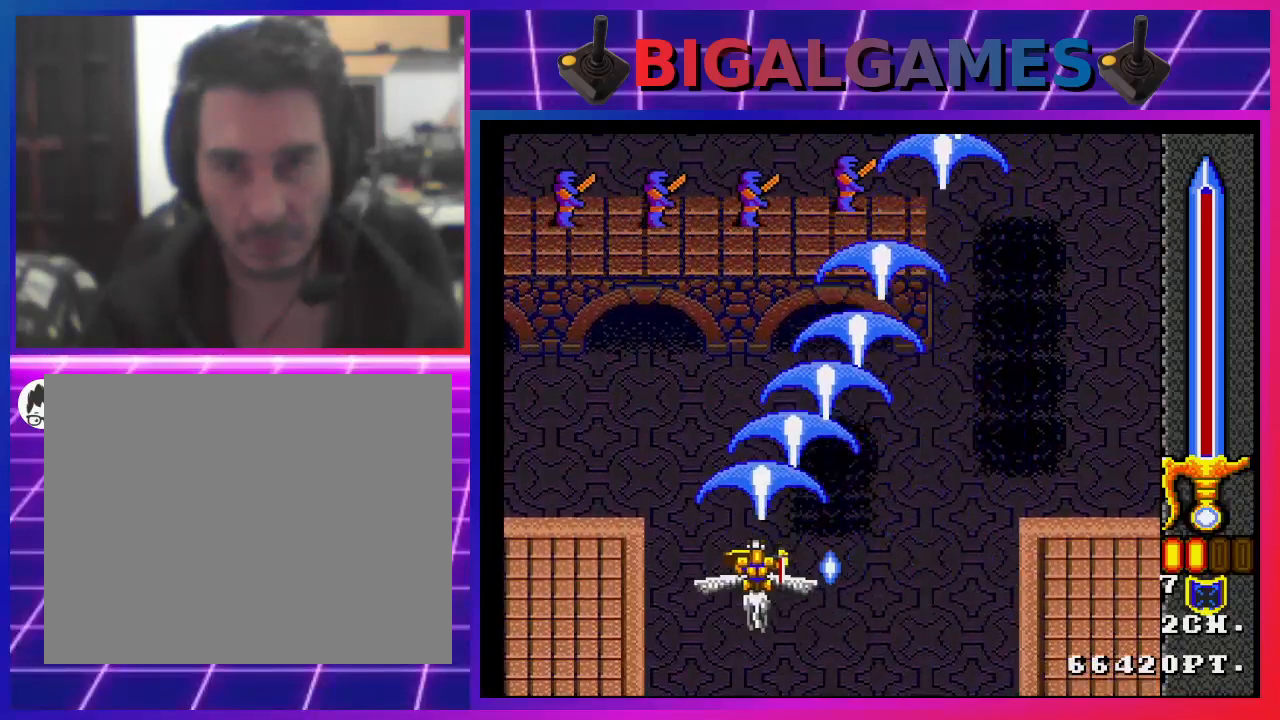
{"buttons": ["SQUARE"], "left_stick": "center", "right_stick": "center", "events": [[133, "DPAD_RIGHT", "down"], [267, "DPAD_RIGHT", "up"]]}
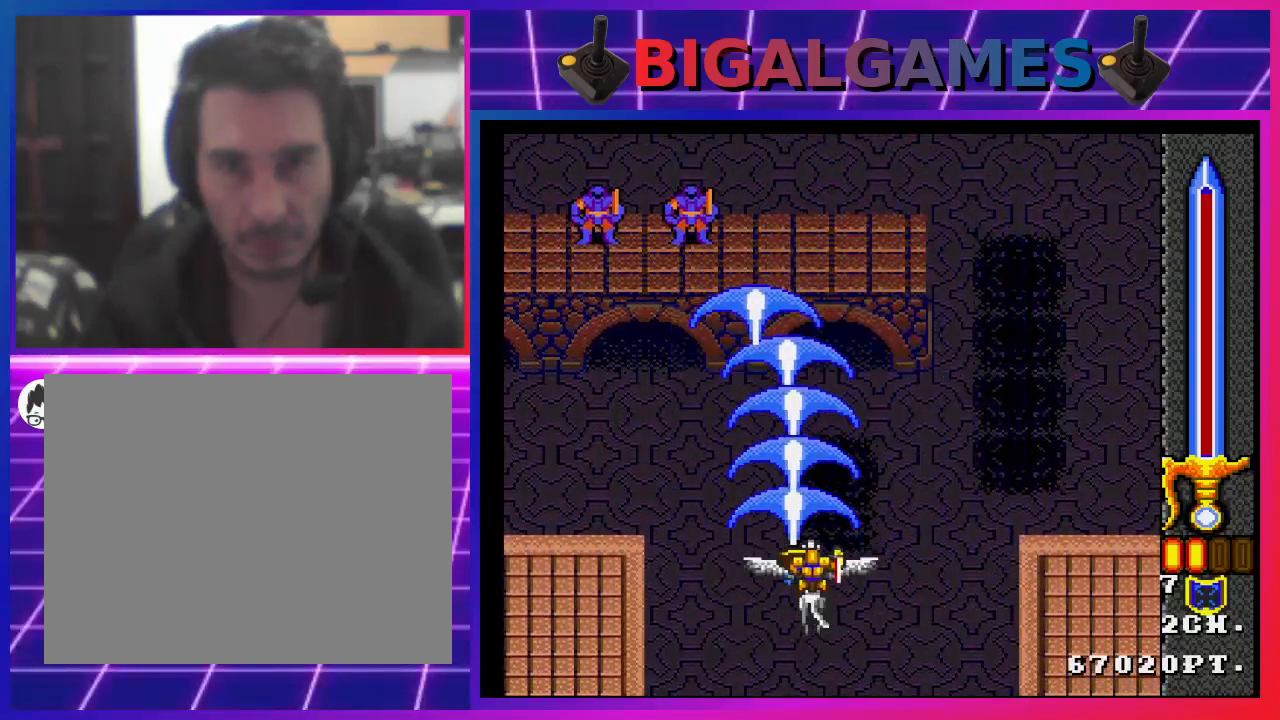
{"buttons": ["SQUARE"], "left_stick": "center", "right_stick": "center", "events": [[133, "DPAD_LEFT", "down"], [300, "DPAD_LEFT", "up"]]}
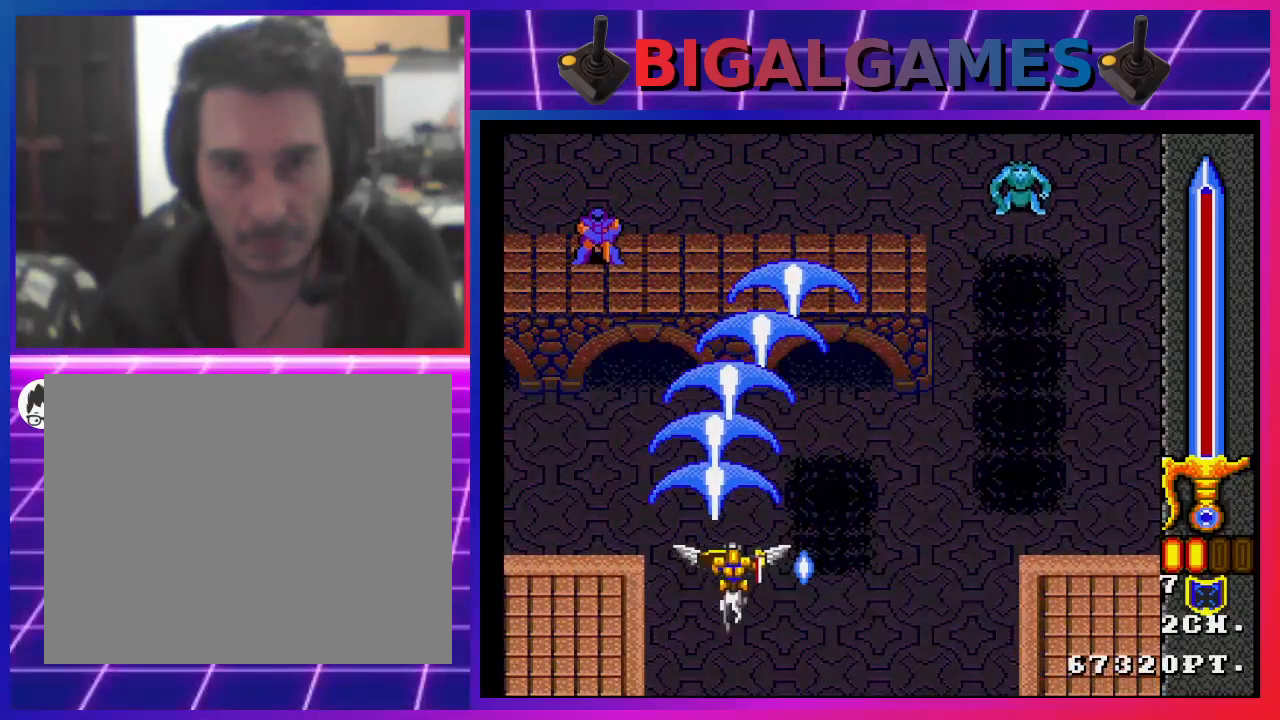
{"buttons": ["SQUARE", "DPAD_RIGHT"], "left_stick": "center", "right_stick": "center", "events": [[67, "DPAD_RIGHT", "down"]]}
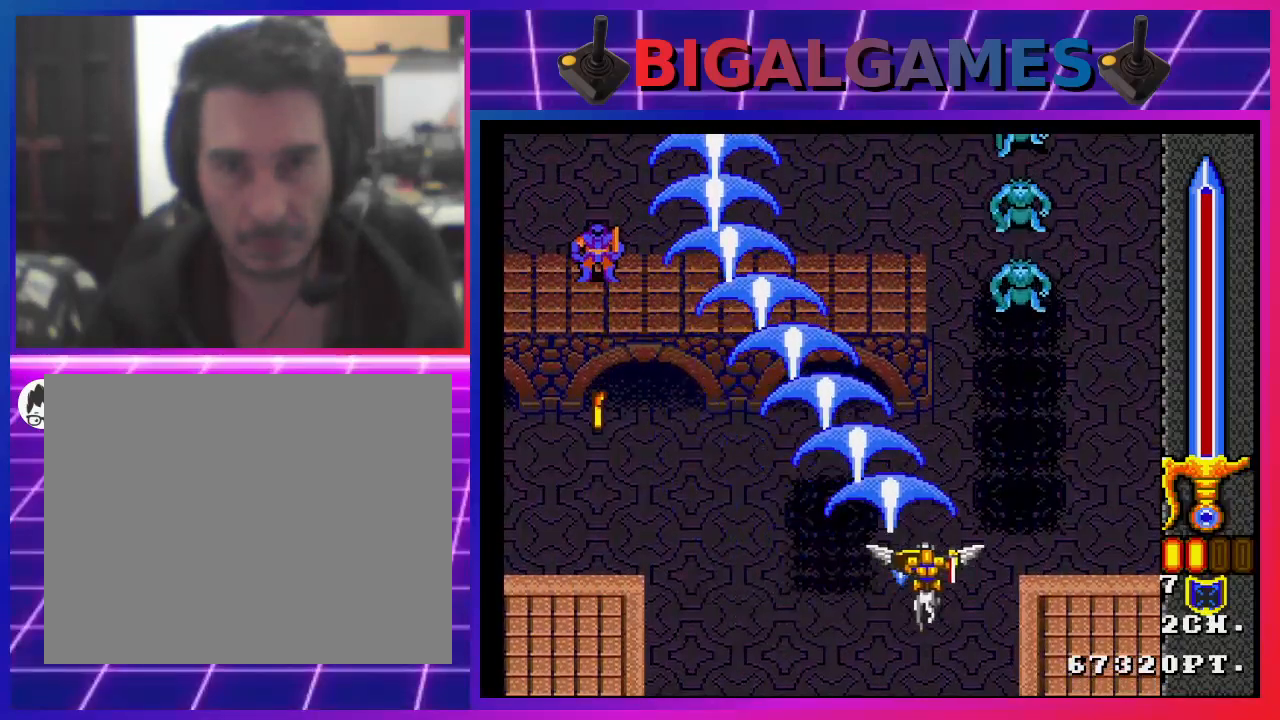
{"buttons": ["SQUARE", "DPAD_LEFT"], "left_stick": "center", "right_stick": "center", "events": [[300, "DPAD_RIGHT", "up"], [433, "DPAD_LEFT", "down"]]}
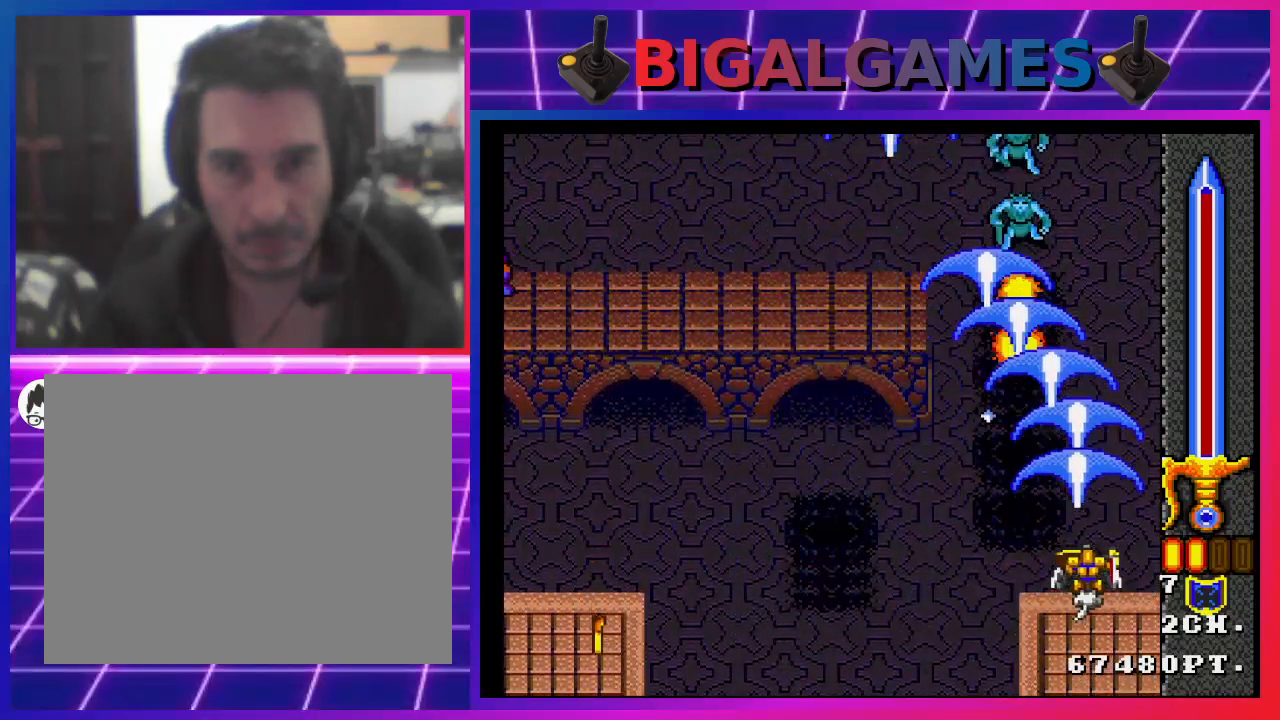
{"buttons": ["SQUARE", "DPAD_LEFT"], "left_stick": "center", "right_stick": "center", "events": []}
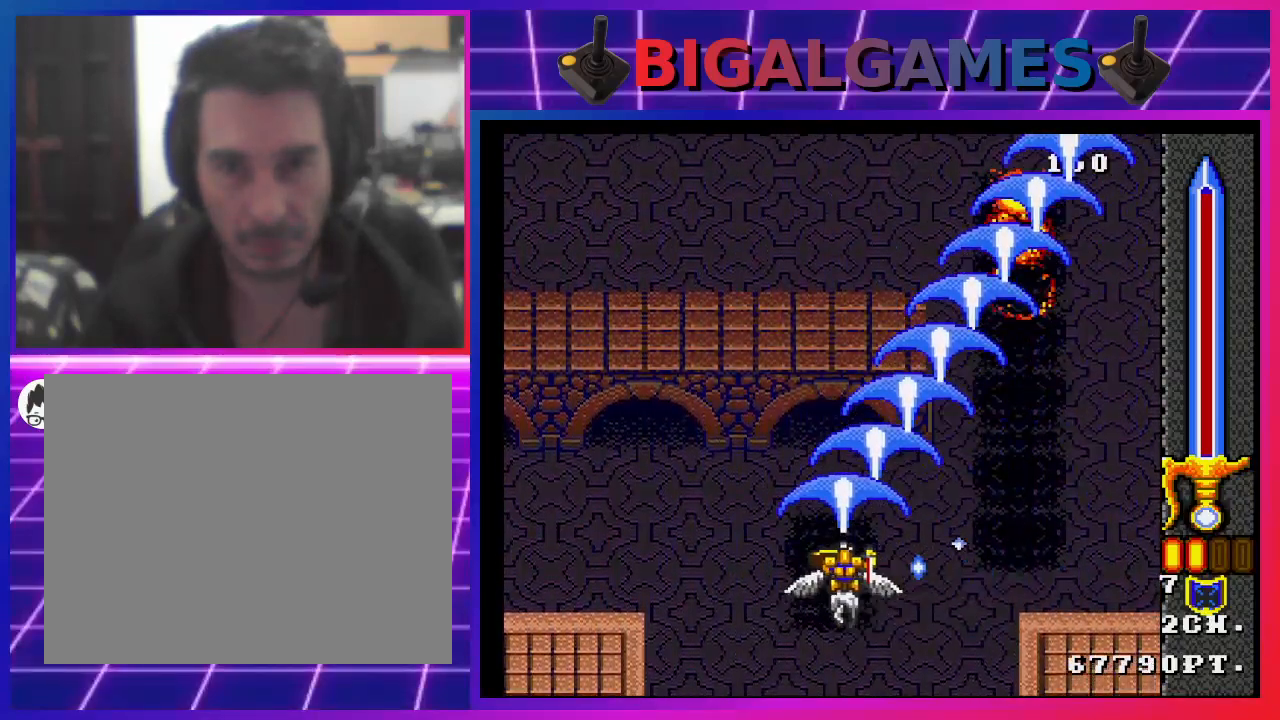
{"buttons": ["SQUARE", "DPAD_RIGHT"], "left_stick": "center", "right_stick": "center", "events": [[267, "DPAD_LEFT", "up"], [400, "DPAD_RIGHT", "down"]]}
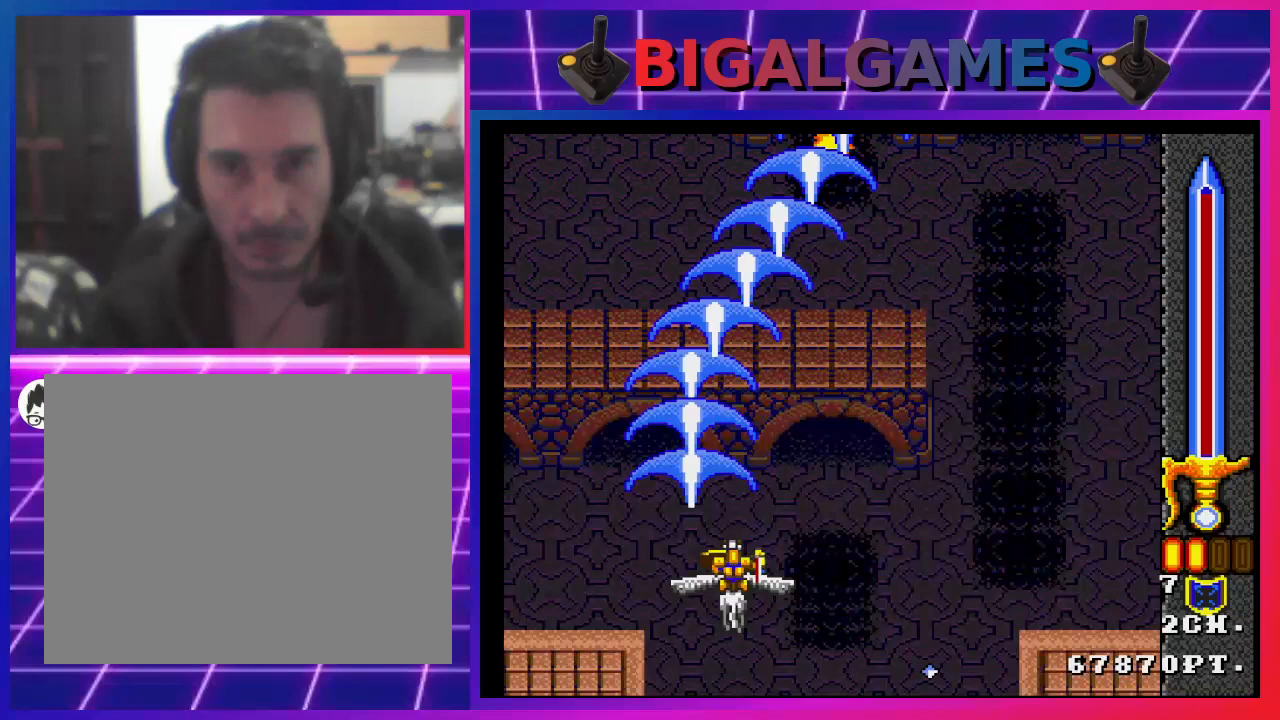
{"buttons": ["SQUARE"], "left_stick": "center", "right_stick": "center", "events": [[100, "DPAD_RIGHT", "up"], [267, "DPAD_RIGHT", "down"], [400, "DPAD_RIGHT", "up"]]}